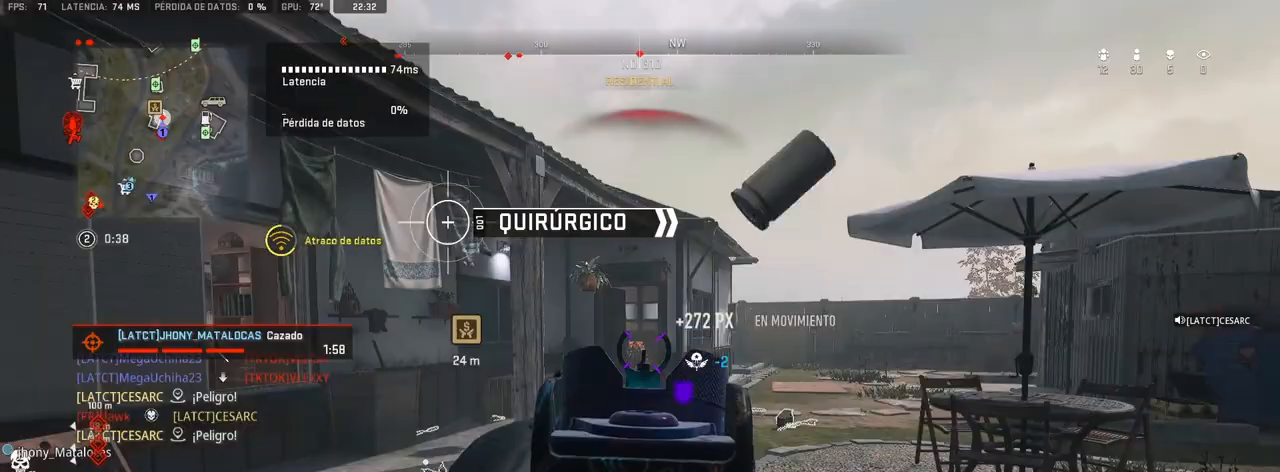
Gameplay with a controller (PlayStation layout); each line is a JSON object with the inputs held at the frame after it. "events" lists button and stick changes between this image and that frame as [ms after this image, input, new state], when the widget could be followed in between.
{"buttons": ["L1", "R1"], "left_stick": "up-right", "right_stick": "center", "events": []}
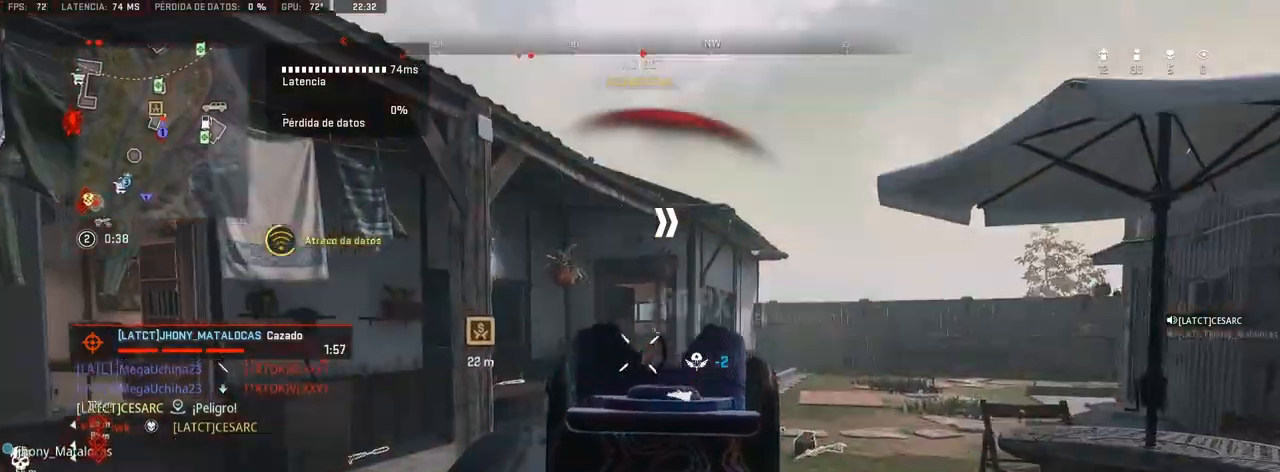
{"buttons": [], "left_stick": "up", "right_stick": "center", "events": [[17, "L1", "up"], [33, "R1", "up"], [100, "left_stick", "up"]]}
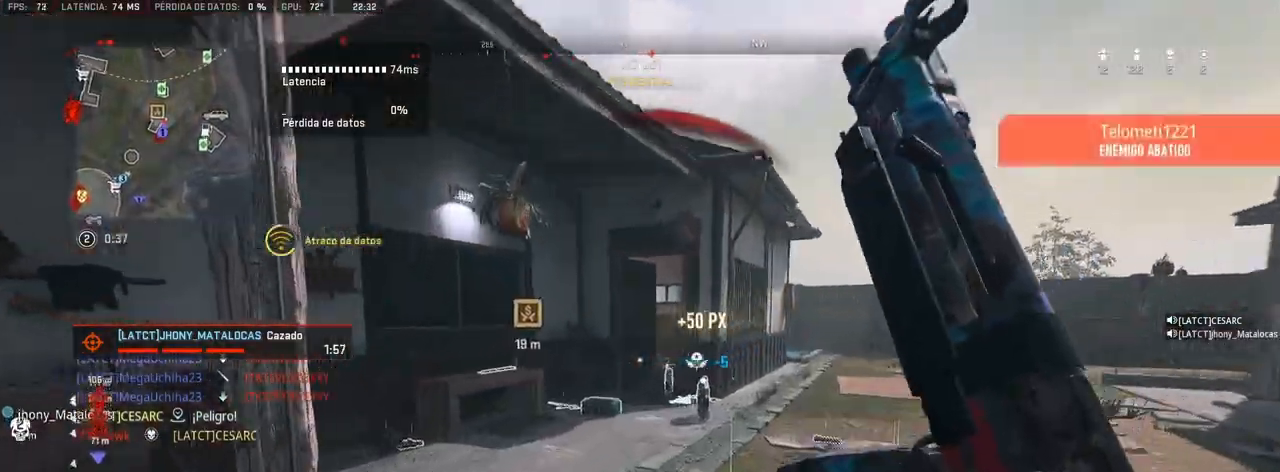
{"buttons": [], "left_stick": "up", "right_stick": "center", "events": []}
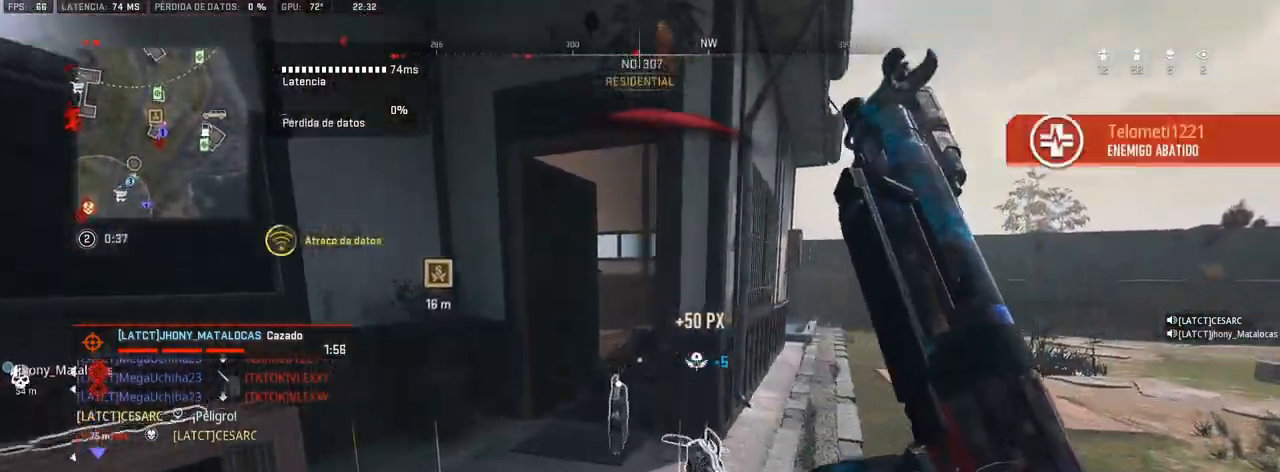
{"buttons": ["R2"], "left_stick": "up", "right_stick": "down", "events": [[217, "R2", "down"], [433, "right_stick", "down"]]}
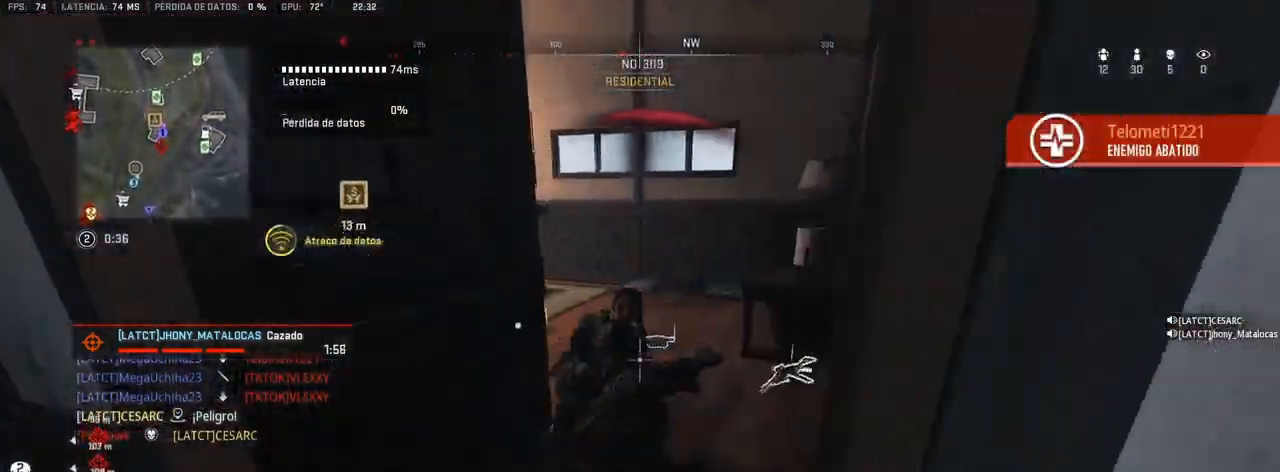
{"buttons": [], "left_stick": "up", "right_stick": "up-left", "events": [[67, "right_stick", "center"], [100, "R2", "up"], [300, "right_stick", "down"], [383, "right_stick", "center"], [433, "right_stick", "left"], [483, "right_stick", "up-left"]]}
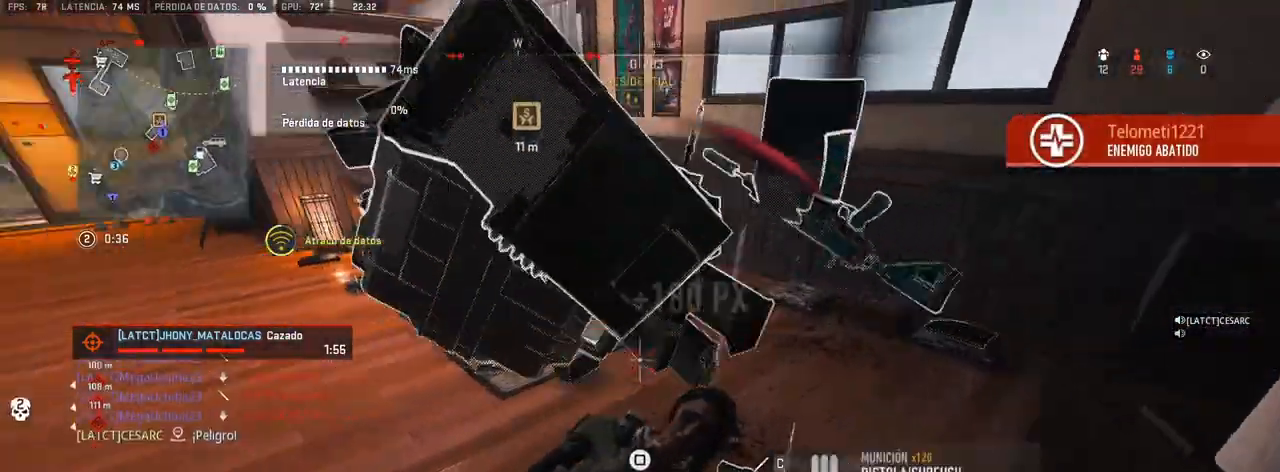
{"buttons": [], "left_stick": "up", "right_stick": "left", "events": [[150, "left_stick", "center"], [150, "right_stick", "center"], [283, "right_stick", "up-left"], [333, "left_stick", "up"], [483, "right_stick", "left"]]}
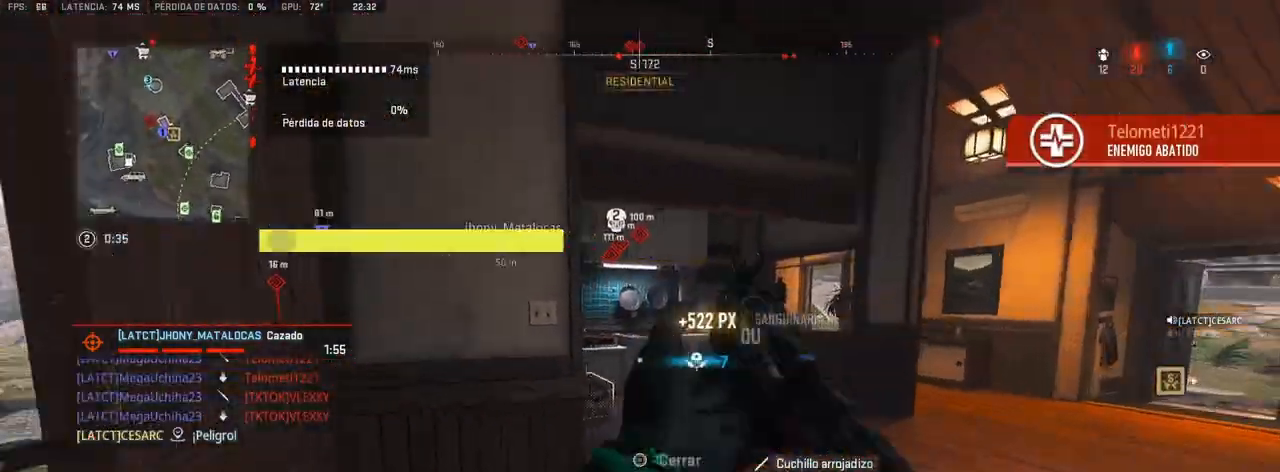
{"buttons": [], "left_stick": "right", "right_stick": "right", "events": [[67, "left_stick", "up-left"], [133, "right_stick", "center"], [200, "left_stick", "center"], [467, "left_stick", "right"], [467, "right_stick", "right"]]}
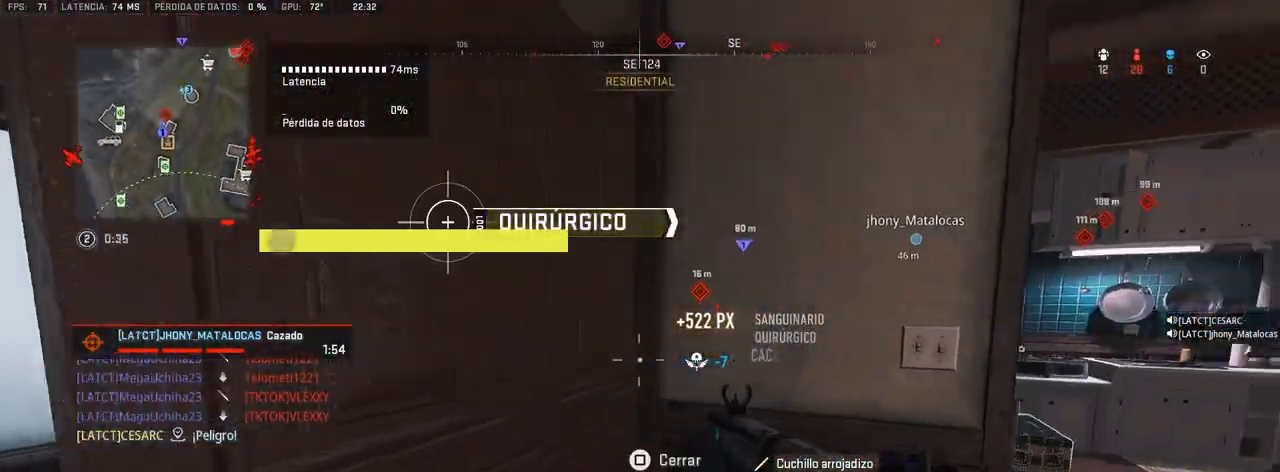
{"buttons": ["SQUARE"], "left_stick": "up", "right_stick": "center", "events": [[67, "right_stick", "center"], [183, "SQUARE", "down"], [250, "left_stick", "up-right"], [483, "left_stick", "up"]]}
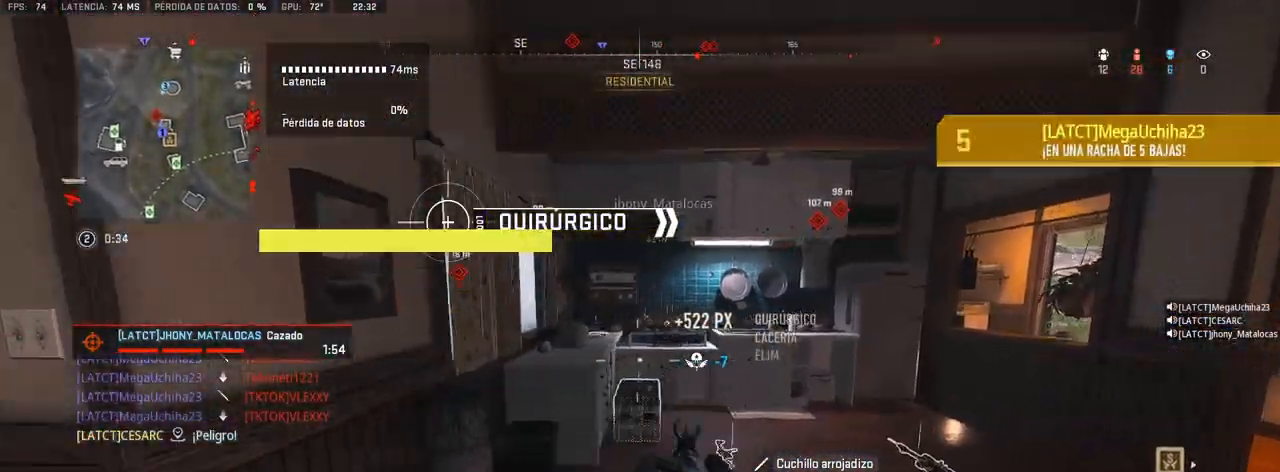
{"buttons": [], "left_stick": "up", "right_stick": "center", "events": [[333, "SQUARE", "up"]]}
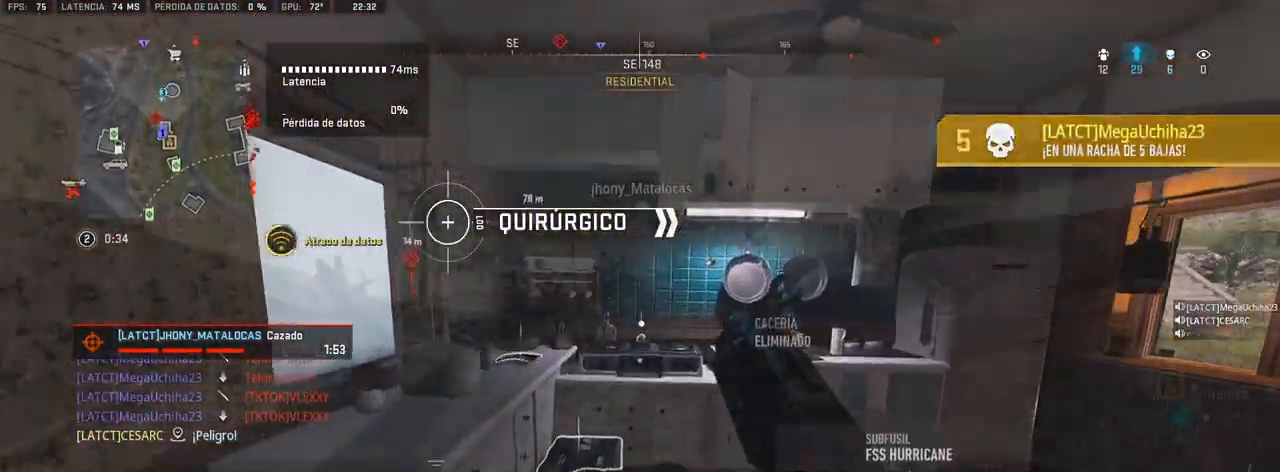
{"buttons": ["L1"], "left_stick": "left", "right_stick": "center", "events": [[117, "CROSS", "down"], [200, "SQUARE", "down"], [267, "CROSS", "up"], [267, "L1", "down"], [300, "SQUARE", "up"], [300, "left_stick", "left"], [383, "R3", "down"], [500, "R3", "up"]]}
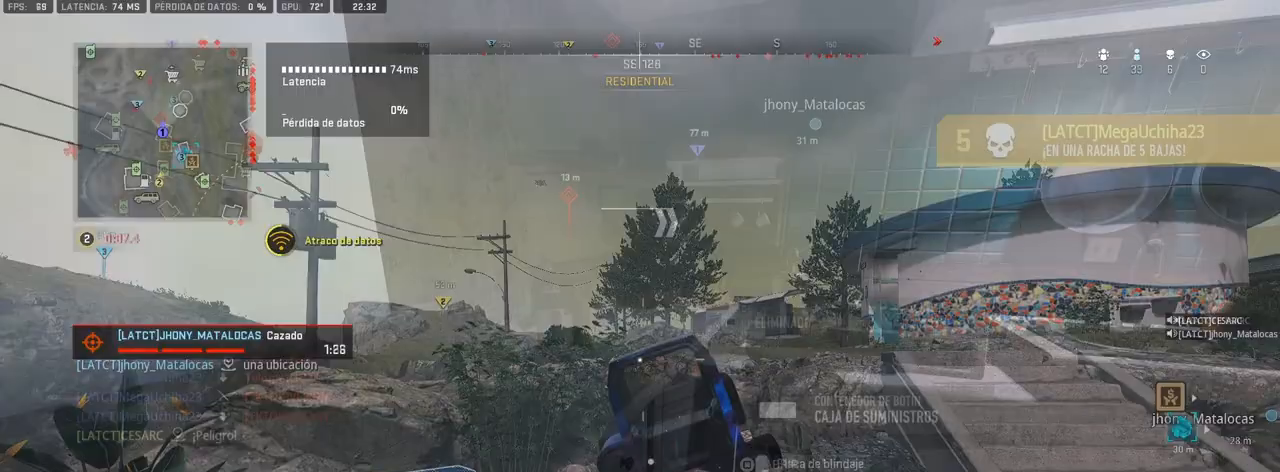
{"buttons": ["L1"], "left_stick": "up-right", "right_stick": "right", "events": [[133, "left_stick", "up-left"], [250, "left_stick", "up"], [350, "left_stick", "up-right"], [483, "right_stick", "right"]]}
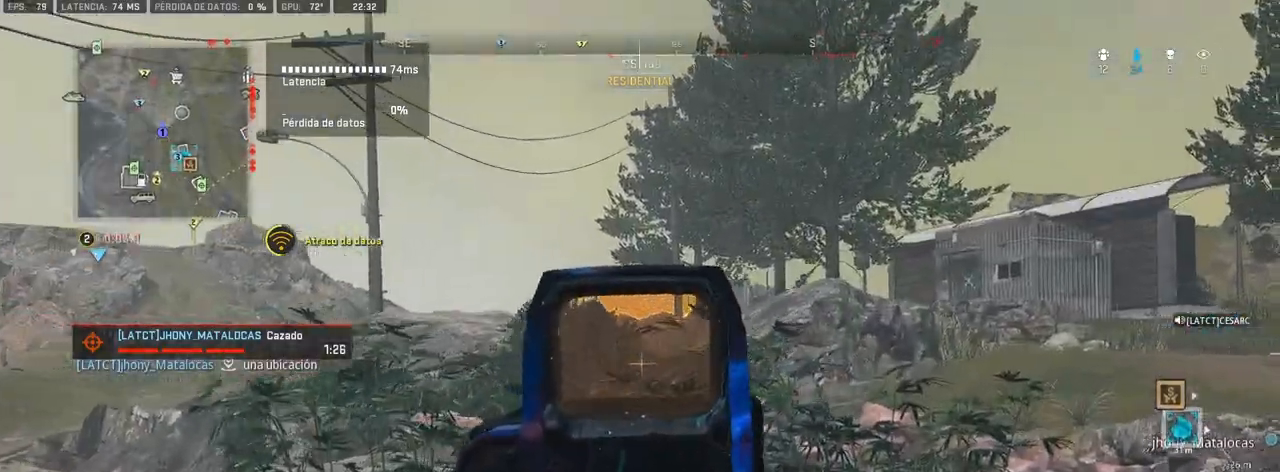
{"buttons": ["L1"], "left_stick": "up-right", "right_stick": "center", "events": [[117, "right_stick", "center"], [233, "right_stick", "right"], [383, "right_stick", "center"]]}
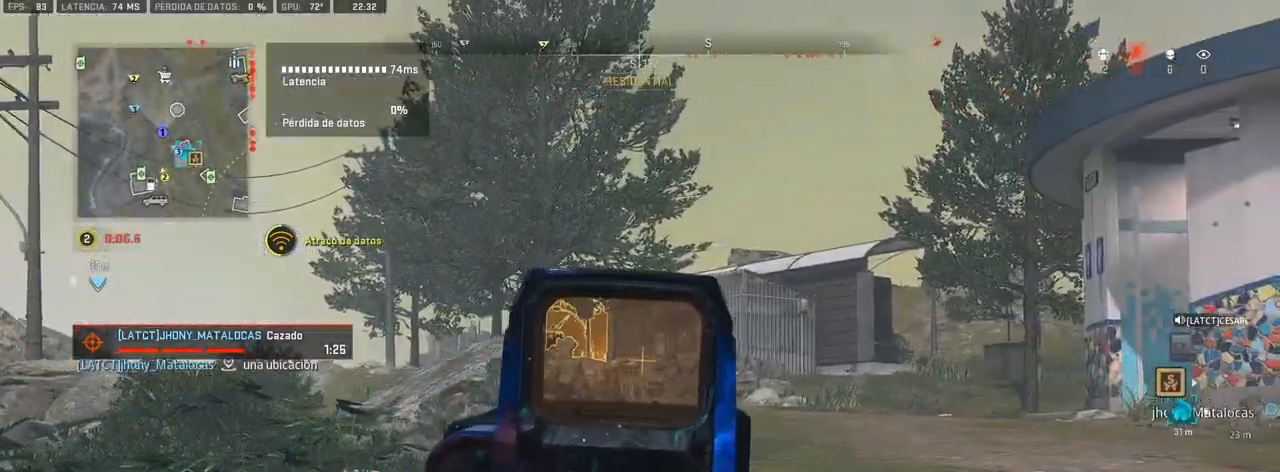
{"buttons": ["L1"], "left_stick": "up-right", "right_stick": "left", "events": [[350, "right_stick", "left"]]}
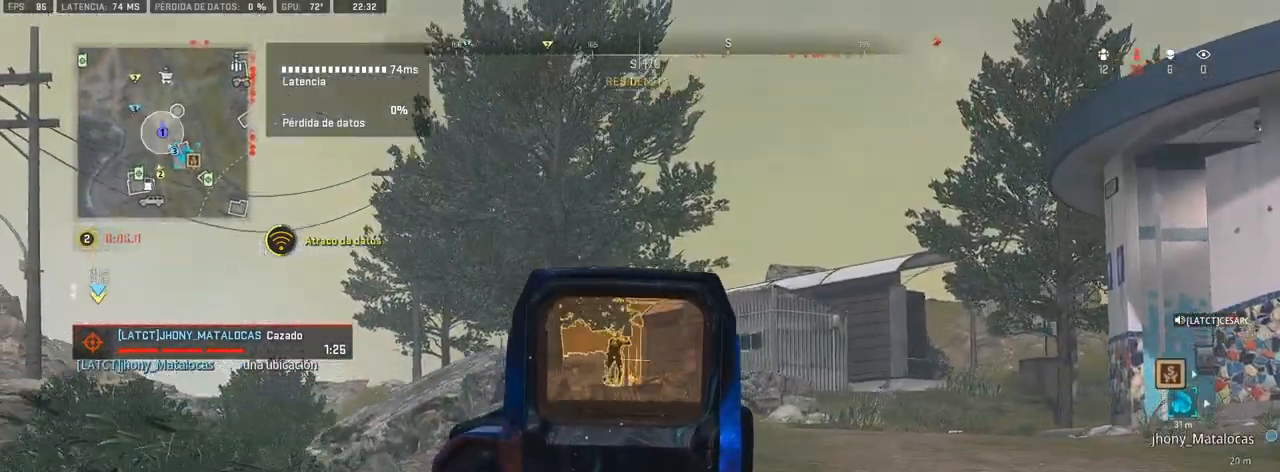
{"buttons": ["L1", "R1"], "left_stick": "up-right", "right_stick": "center", "events": [[17, "right_stick", "center"], [33, "R1", "down"], [100, "right_stick", "left"], [283, "right_stick", "down-right"], [450, "right_stick", "center"]]}
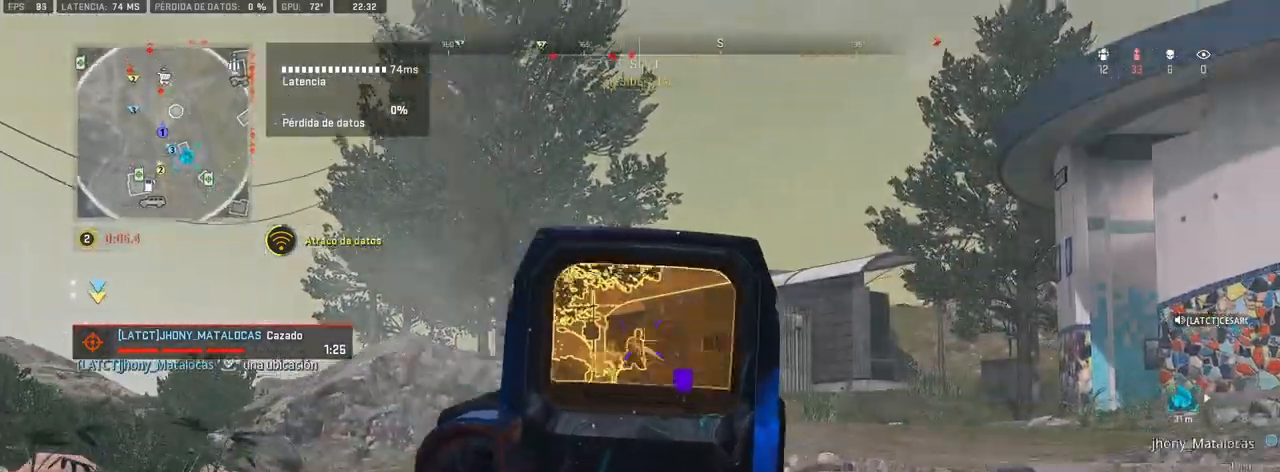
{"buttons": ["L1", "R1"], "left_stick": "up-right", "right_stick": "center", "events": [[33, "right_stick", "down"], [167, "right_stick", "center"]]}
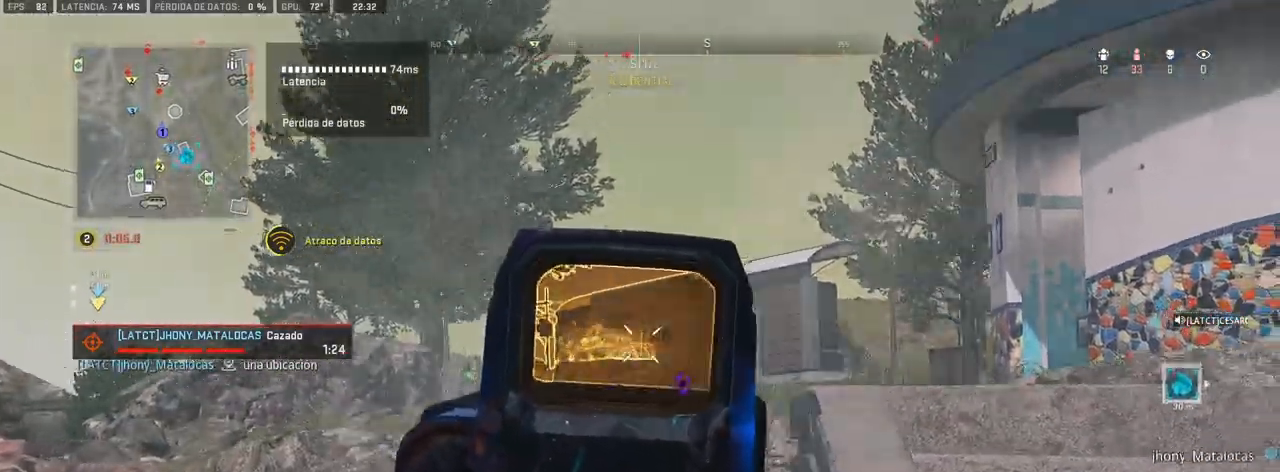
{"buttons": [], "left_stick": "up-right", "right_stick": "down", "events": [[433, "L1", "up"], [433, "R1", "up"], [450, "right_stick", "down"]]}
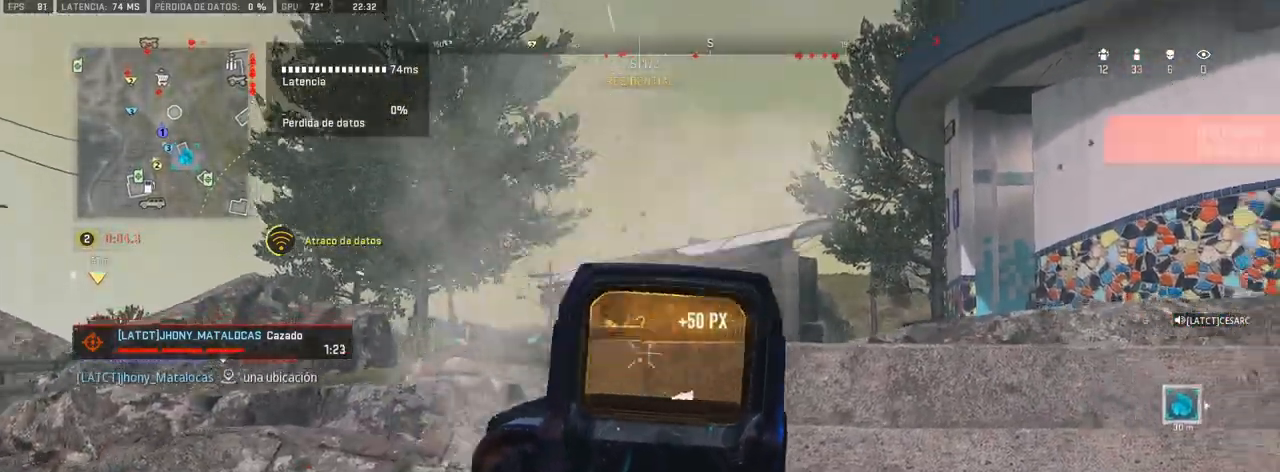
{"buttons": [], "left_stick": "down-right", "right_stick": "center", "events": [[217, "right_stick", "center"], [300, "right_stick", "left"], [367, "left_stick", "down-right"], [417, "right_stick", "center"]]}
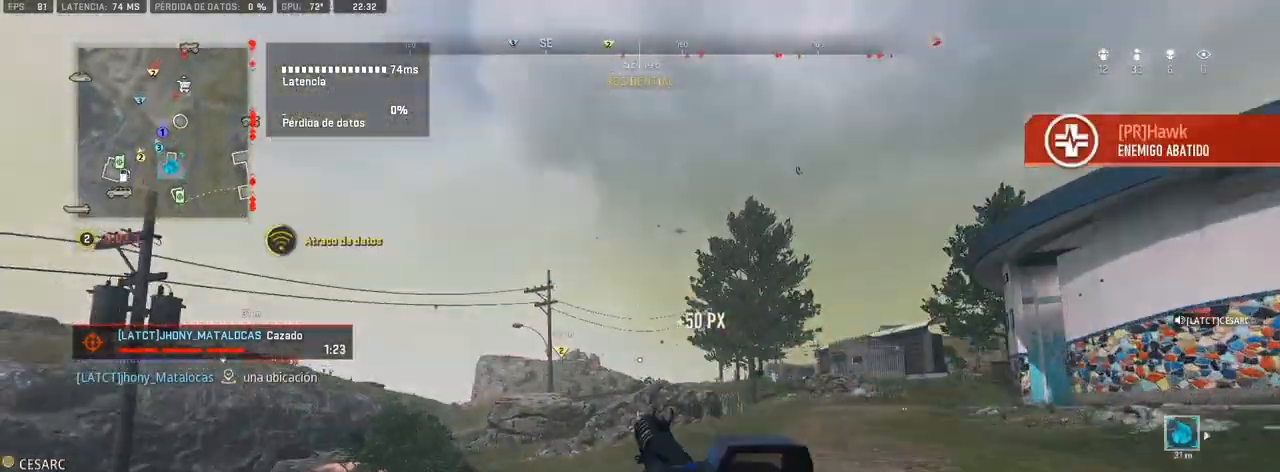
{"buttons": [], "left_stick": "up-right", "right_stick": "center", "events": [[200, "left_stick", "up-right"], [267, "right_stick", "right"], [367, "right_stick", "center"]]}
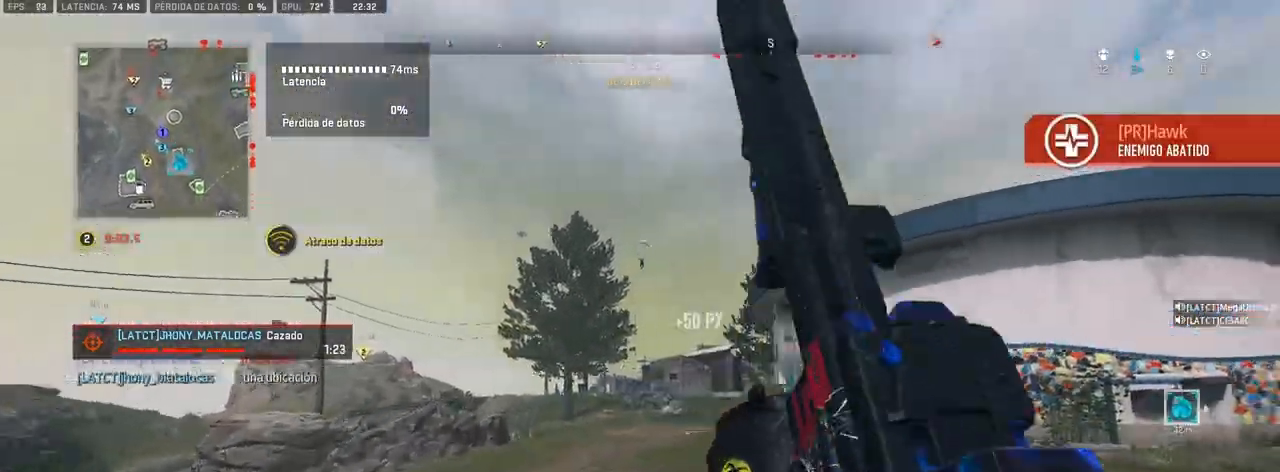
{"buttons": ["L1"], "left_stick": "up-left", "right_stick": "up", "events": [[33, "L1", "down"], [217, "right_stick", "up"], [367, "left_stick", "up-left"], [433, "right_stick", "center"], [500, "right_stick", "up"]]}
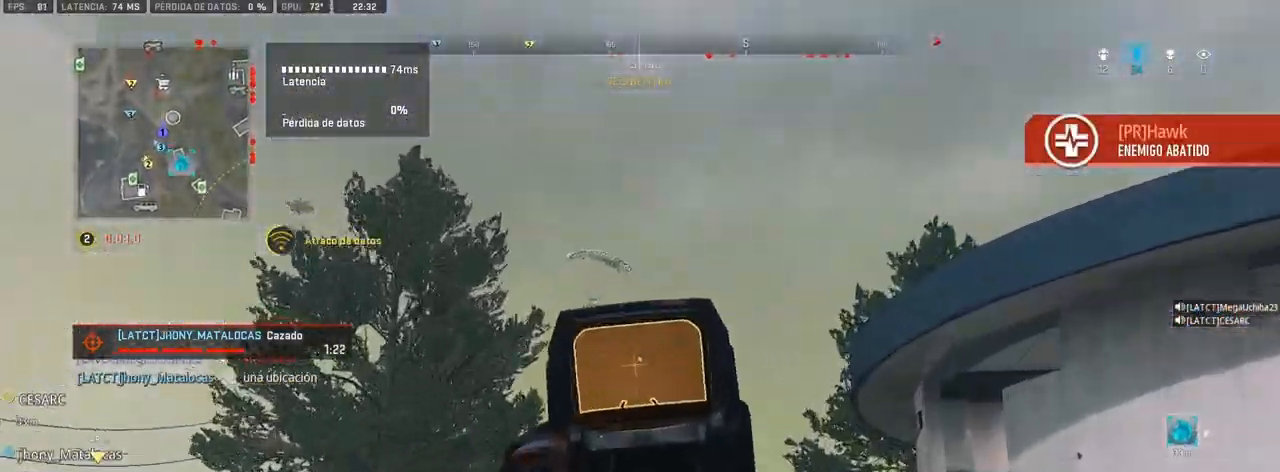
{"buttons": ["L1", "R1"], "left_stick": "center", "right_stick": "center", "events": [[183, "right_stick", "center"], [300, "R1", "down"], [383, "left_stick", "center"]]}
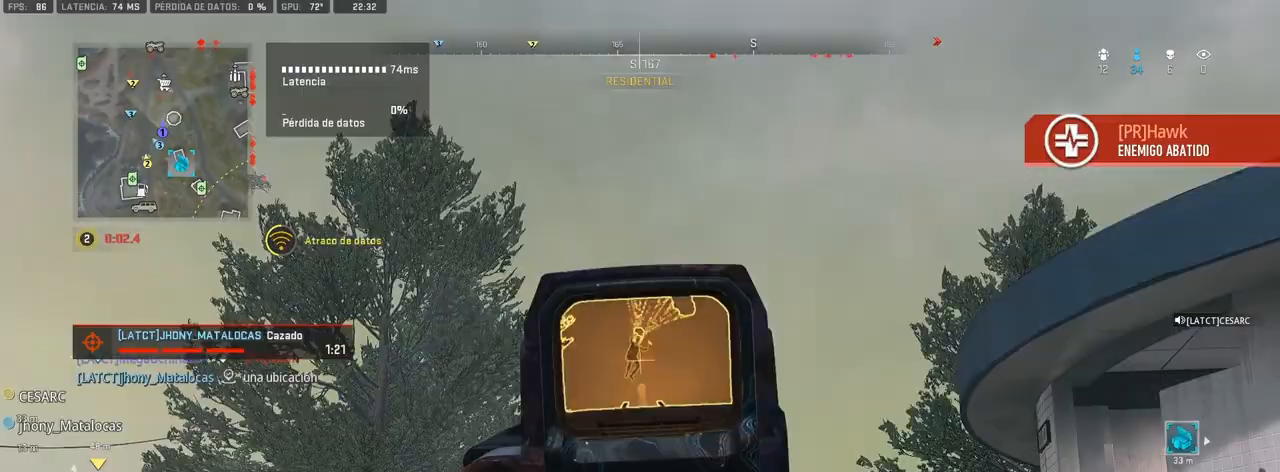
{"buttons": ["L1", "R1"], "left_stick": "up-left", "right_stick": "down-right", "events": [[67, "left_stick", "up-right"], [67, "right_stick", "down"], [250, "right_stick", "down-right"], [283, "left_stick", "up-left"]]}
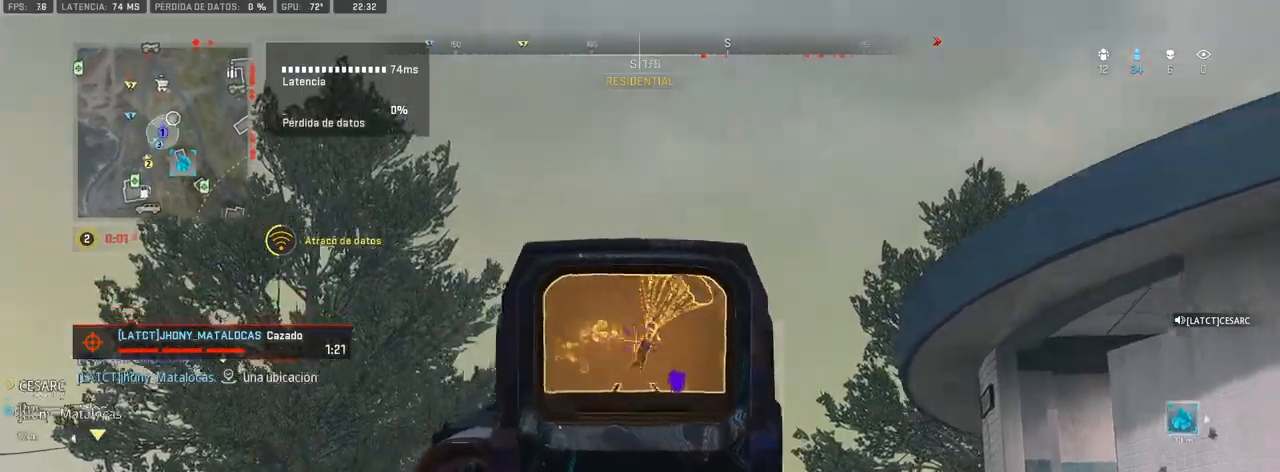
{"buttons": ["L1", "R1"], "left_stick": "up-left", "right_stick": "down-right", "events": []}
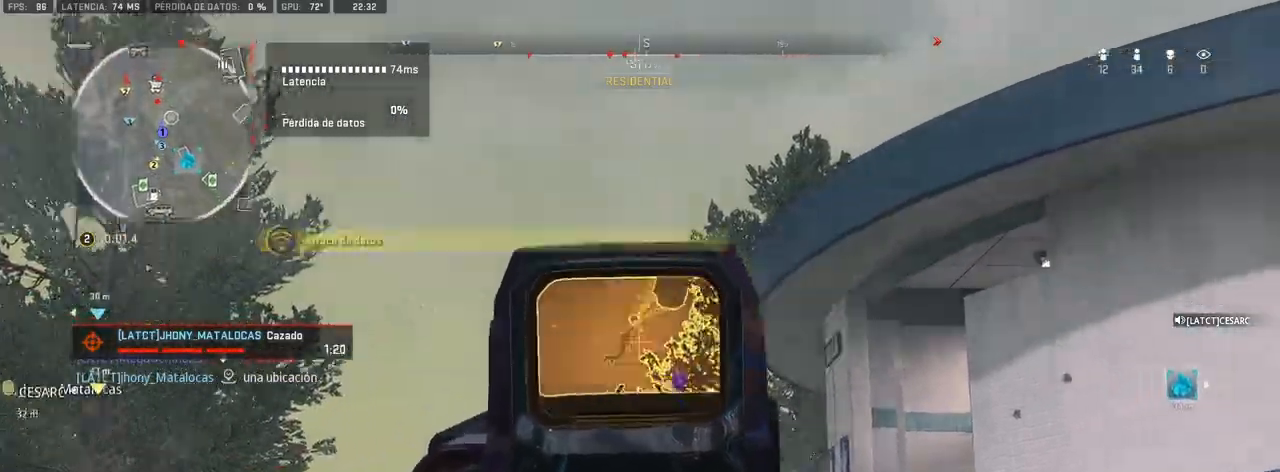
{"buttons": ["L1", "R1"], "left_stick": "up-left", "right_stick": "down-right", "events": []}
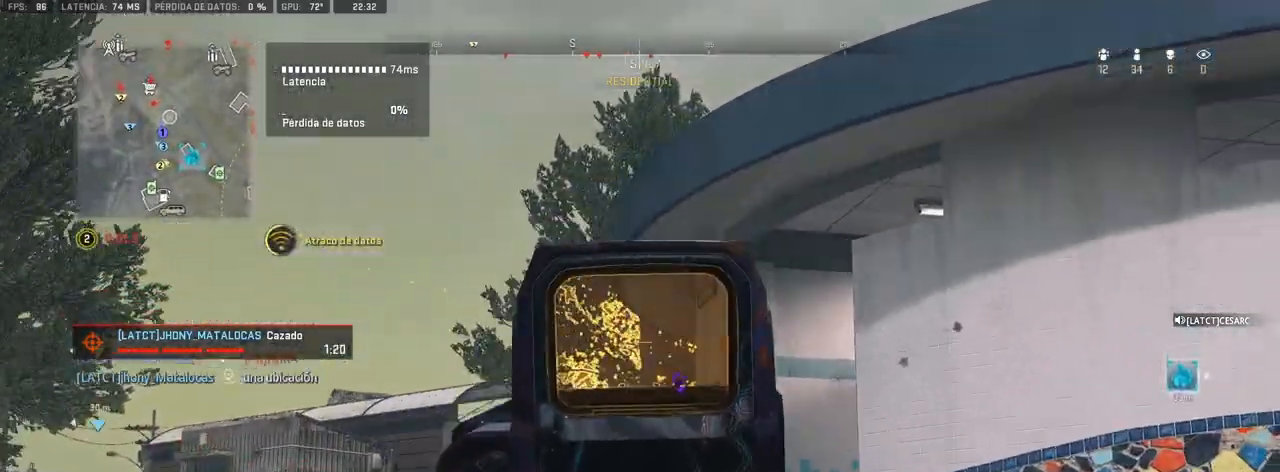
{"buttons": [], "left_stick": "up", "right_stick": "center", "events": [[50, "L1", "up"], [50, "R1", "up"], [67, "left_stick", "up"], [67, "right_stick", "down-left"], [117, "right_stick", "center"], [200, "TRIANGLE", "down"], [267, "TRIANGLE", "up"], [400, "right_stick", "down-left"], [467, "right_stick", "center"]]}
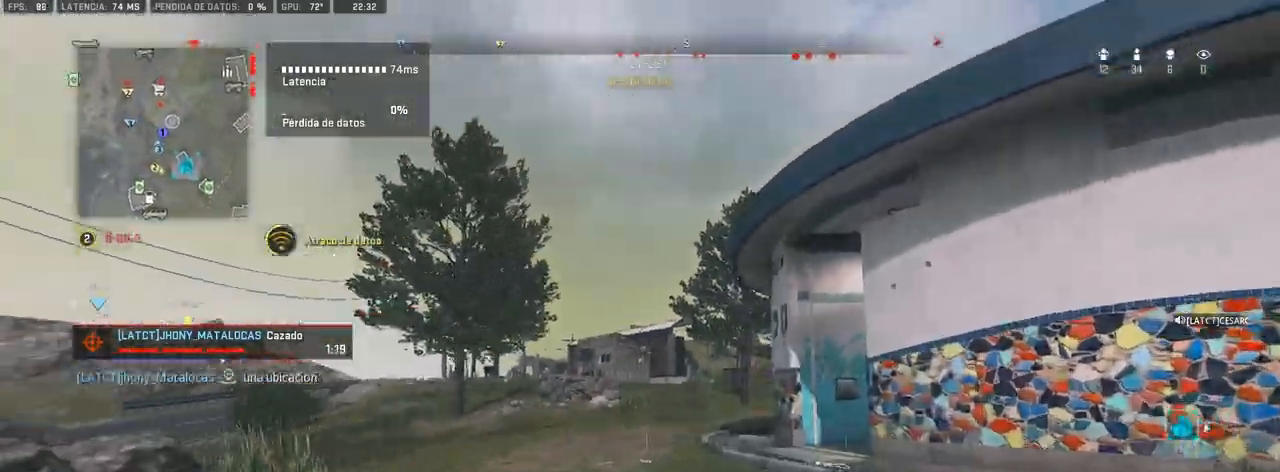
{"buttons": [], "left_stick": "up", "right_stick": "center", "events": []}
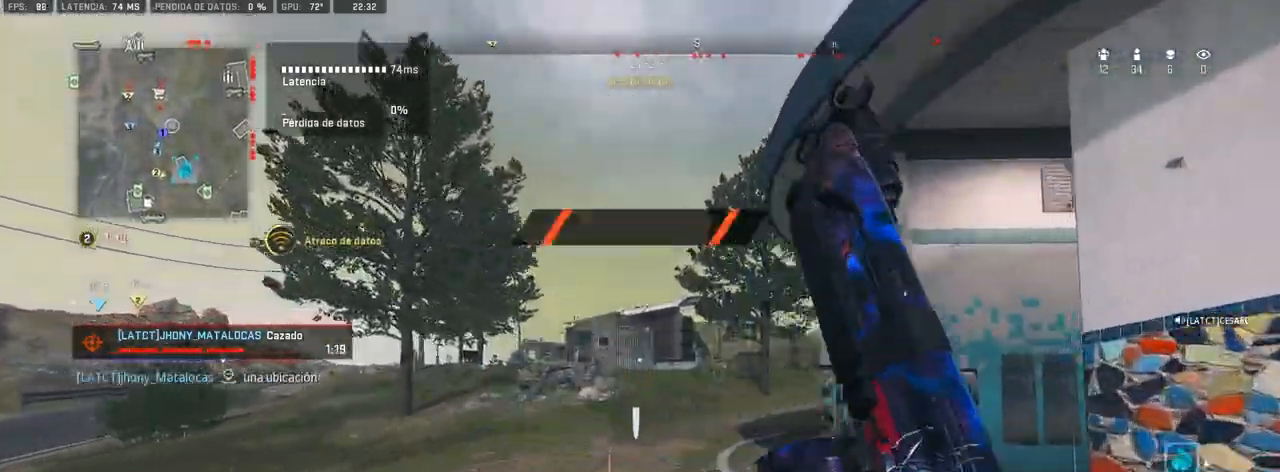
{"buttons": [], "left_stick": "up", "right_stick": "center", "events": []}
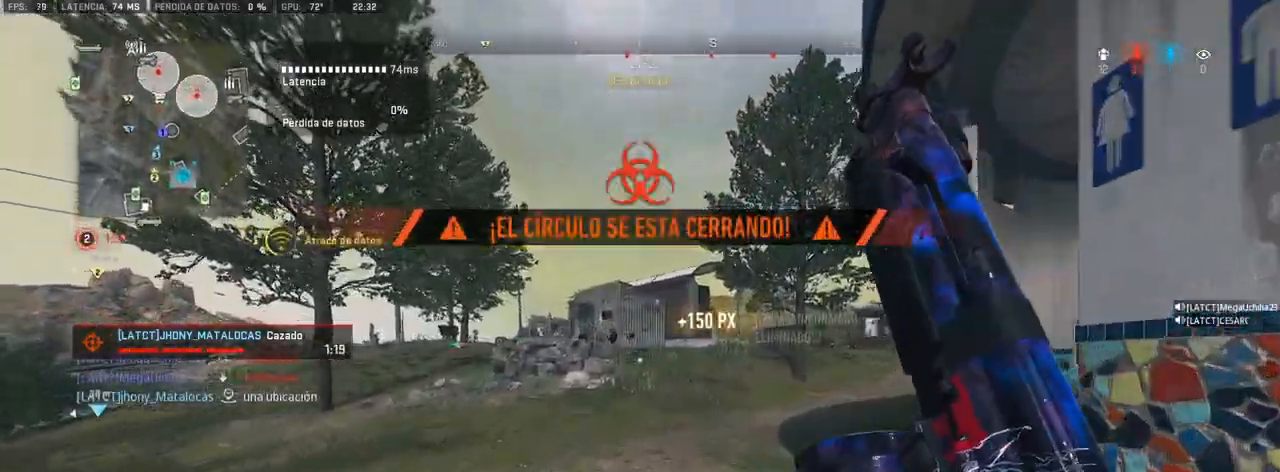
{"buttons": ["TRIANGLE"], "left_stick": "up", "right_stick": "center", "events": [[283, "right_stick", "right"], [367, "right_stick", "center"], [467, "TRIANGLE", "down"]]}
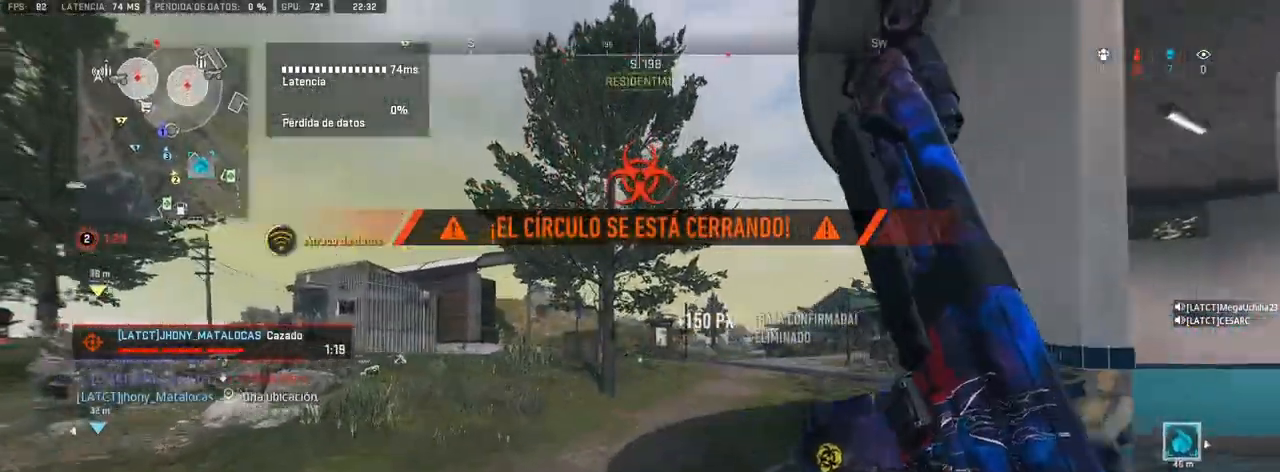
{"buttons": [], "left_stick": "up", "right_stick": "center", "events": [[17, "TRIANGLE", "up"]]}
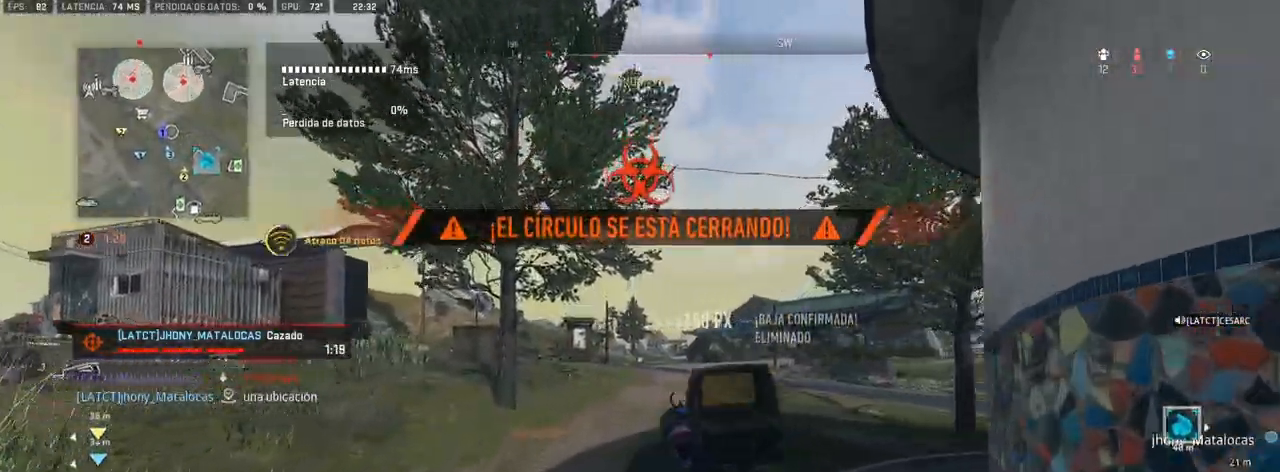
{"buttons": [], "left_stick": "up", "right_stick": "center", "events": []}
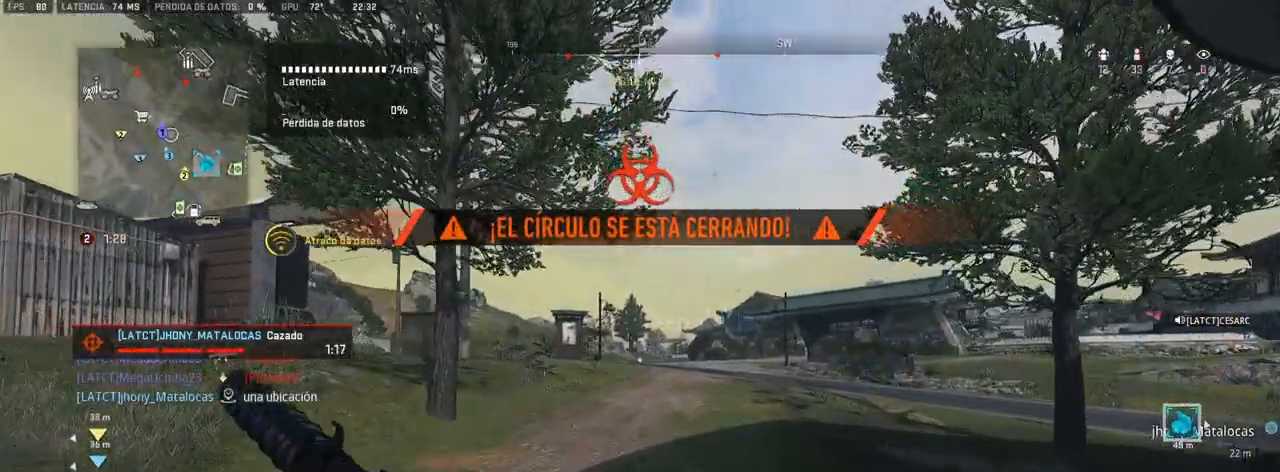
{"buttons": [], "left_stick": "up", "right_stick": "right", "events": [[83, "right_stick", "left"], [183, "right_stick", "center"], [500, "right_stick", "right"]]}